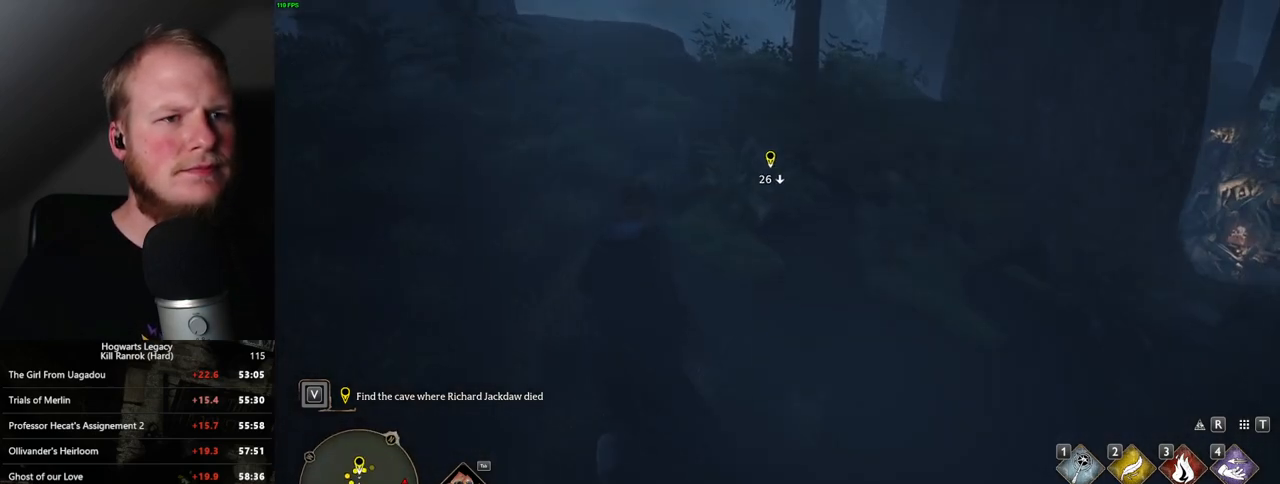
Gameplay with keyboard and mouse; each line is a JSON object with the keys and mouse buttons held at the frame after it. "events" lists presses ("down") and releases ("up") of ".", "/", "0", "1", "2", "3", "4", "5", "6", "7", "8", "9", "a", "alt_l", "alt_r", "b", "backslash", "backspace", "c", "caps_lock", "comma", "ctrl_l", "ctrl_r", "d", "e", "equals", "escape", "f", "f1", "f10", "f11", "f12", "f2", "f3", "f4", "f5", "f6", "f7", "f8", "f9", "g", "h", "i", "j", "k", "l", "lbracket", "m", "minus", "n", "o", "p", "q", "quote", "r", "rbracket", "return", "s", "semicolon", "shift_l", "shift_r", "space", "super", "t", "tab", "tilde", "u", "v", "w", "x", "y", "z", "mouse_left", "mouse_wheel", "mouse_right", "mouse_mb4" and "mouse_mb5" between this image and that frame as [ms after this image, input, new state], when the widget could be followed in between. "mouse_left", "mouse_wheel", "mouse_right", "mouse_mb4", "mouse_mb5" = the "left", "wheel", "right", "mb4", "mb5" buttons of the "mouse" list. No other keys are recorded. "wheel" means that the mouse wheel is clicked or scrolled. Mouse movement is not recorded.
{"keys": ["w"], "mouse": ["mb5"], "events": [[483, "mouse_mb5", "down"]]}
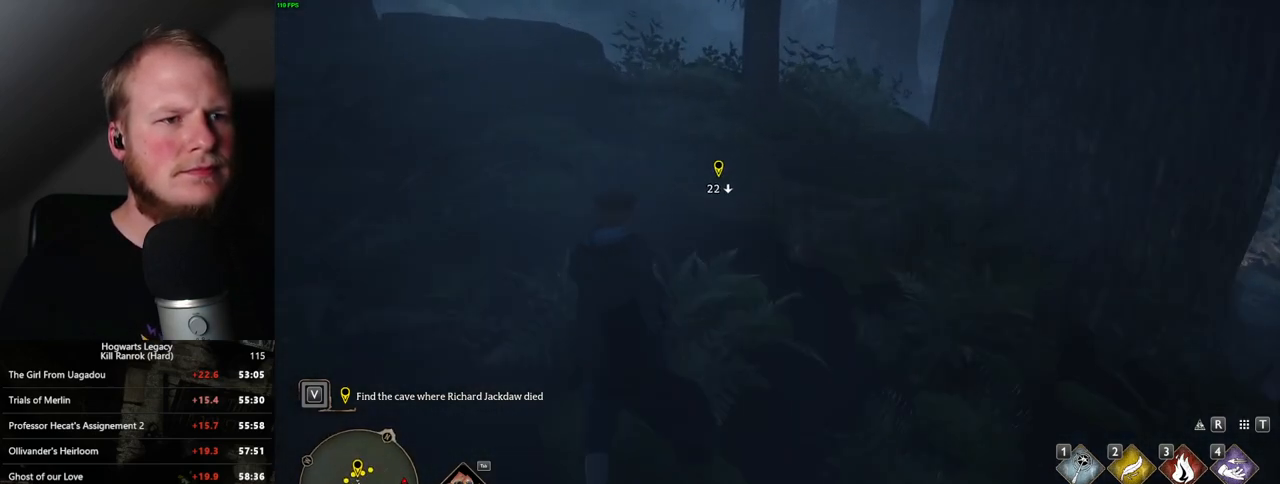
{"keys": ["w"], "mouse": [], "events": [[150, "mouse_mb5", "up"]]}
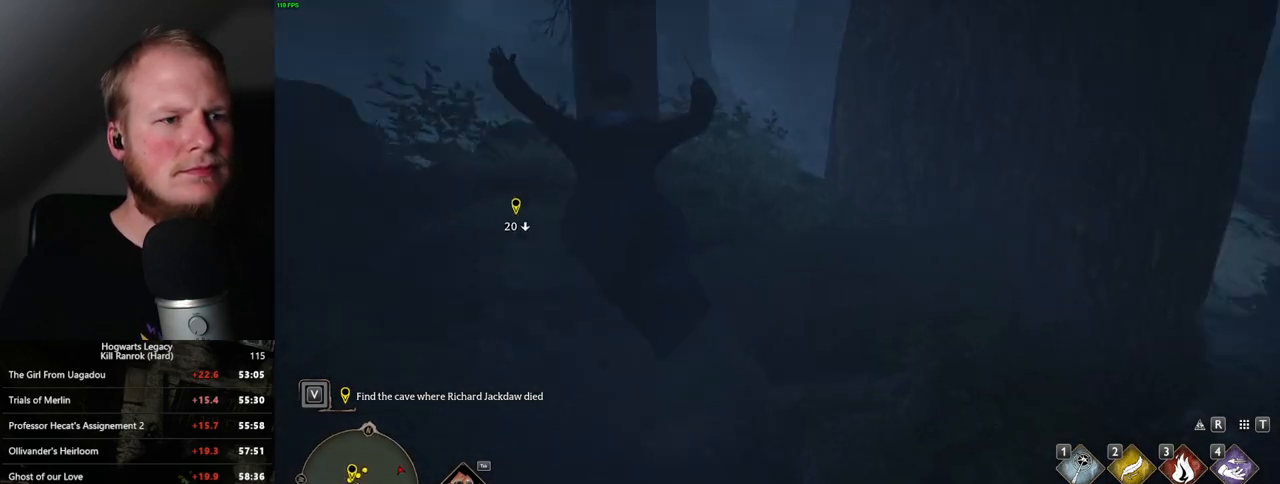
{"keys": ["w"], "mouse": [], "events": []}
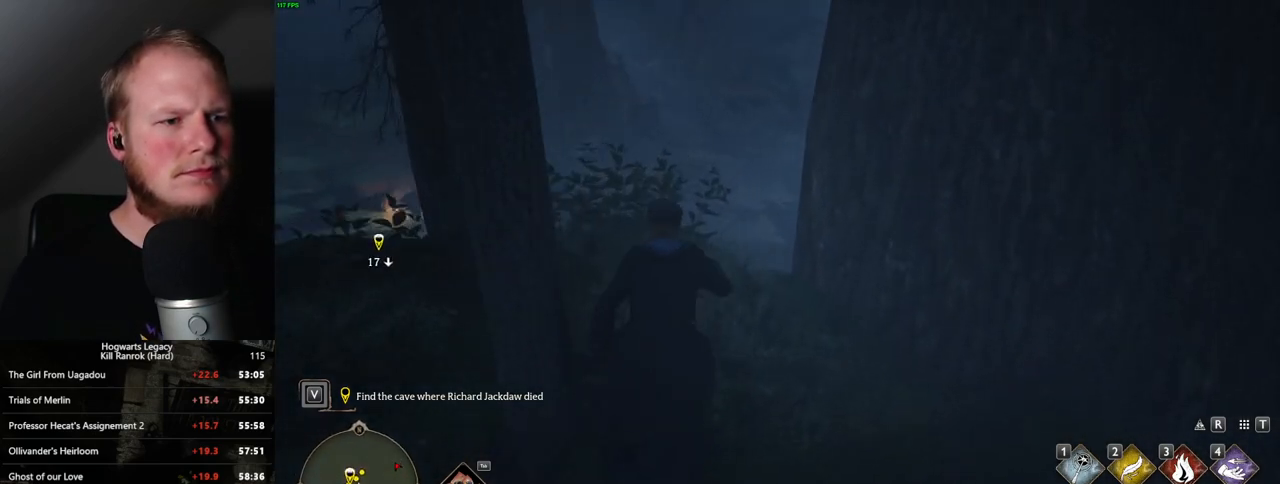
{"keys": ["w"], "mouse": [], "events": []}
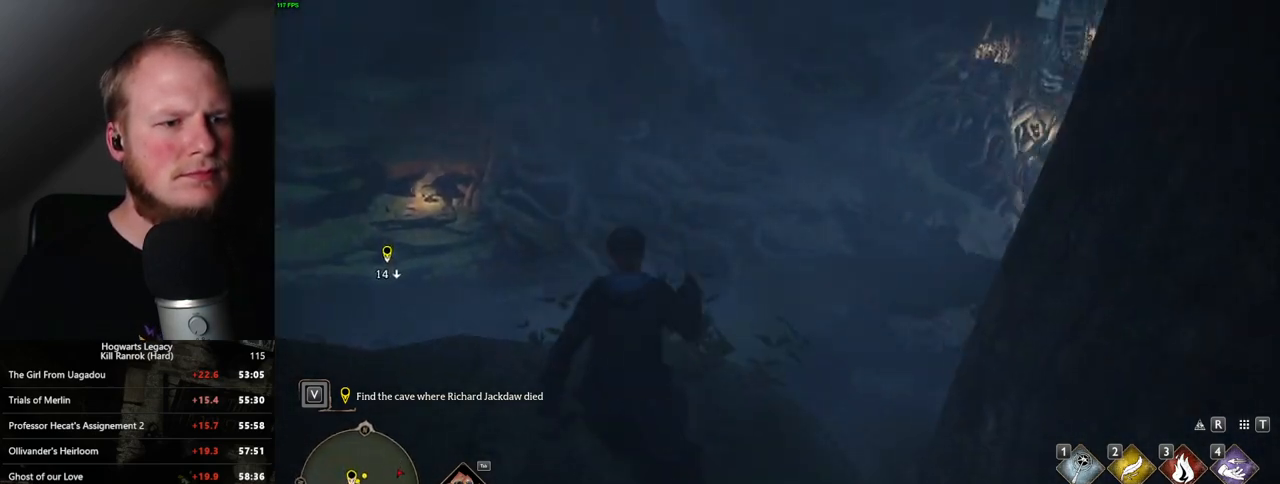
{"keys": ["w"], "mouse": [], "events": [[117, "space", "down"], [500, "space", "up"]]}
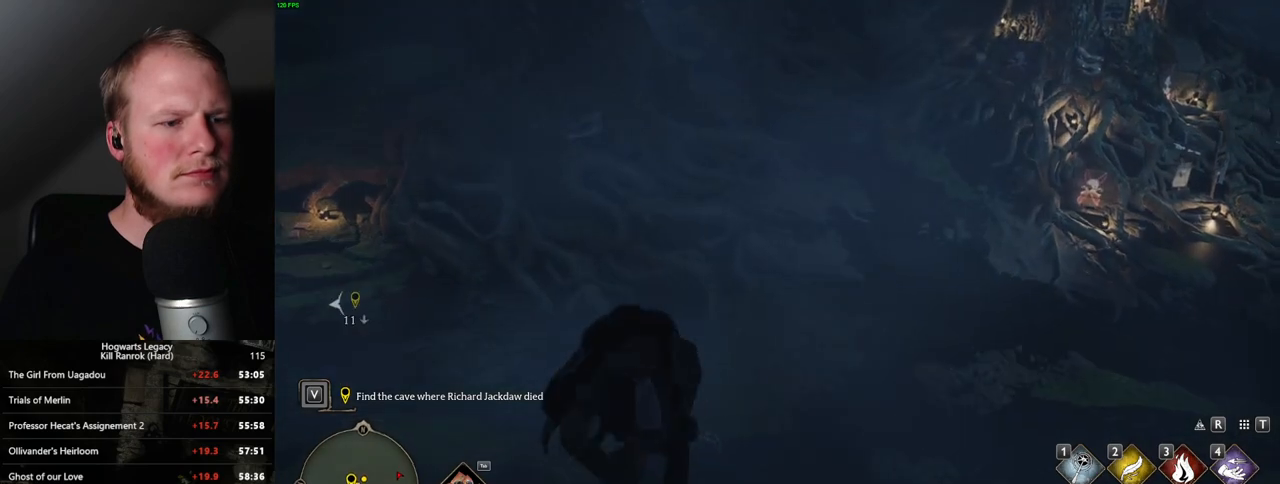
{"keys": ["w"], "mouse": [], "events": []}
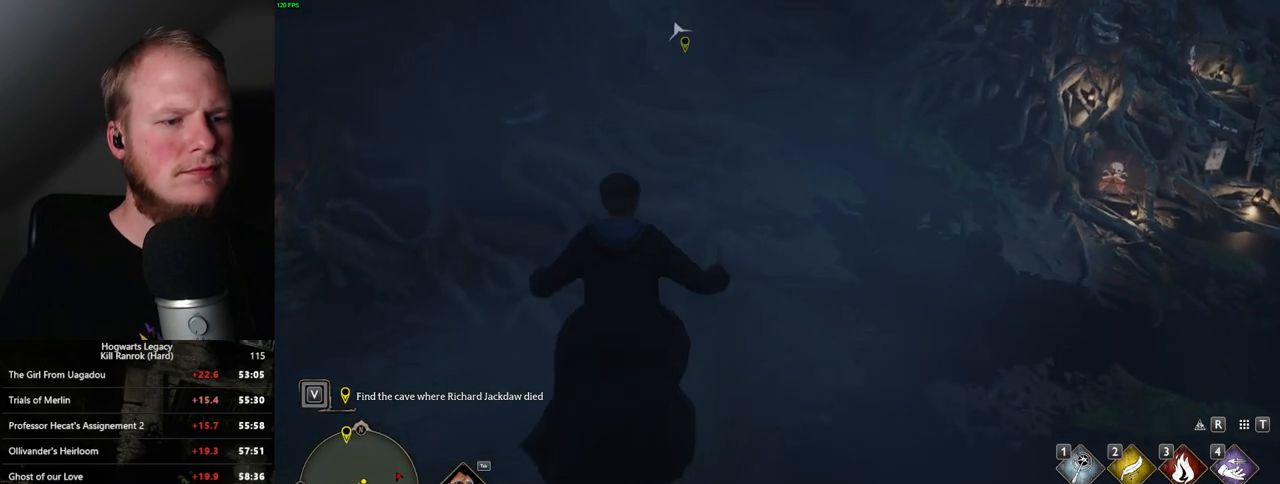
{"keys": ["w"], "mouse": ["mb5"], "events": [[433, "mouse_mb5", "down"]]}
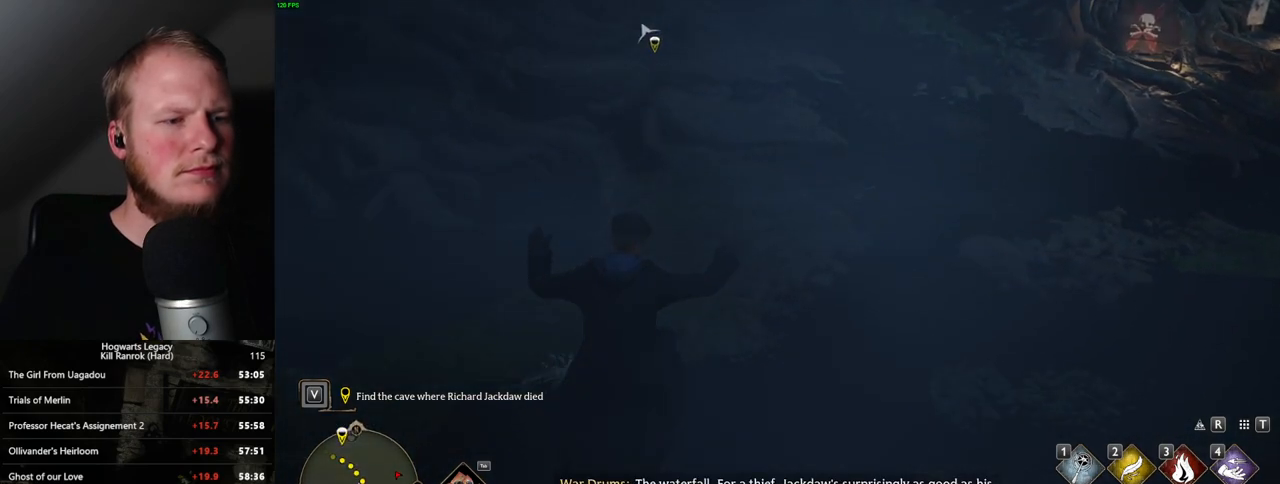
{"keys": ["w"], "mouse": [], "events": [[117, "mouse_mb5", "up"]]}
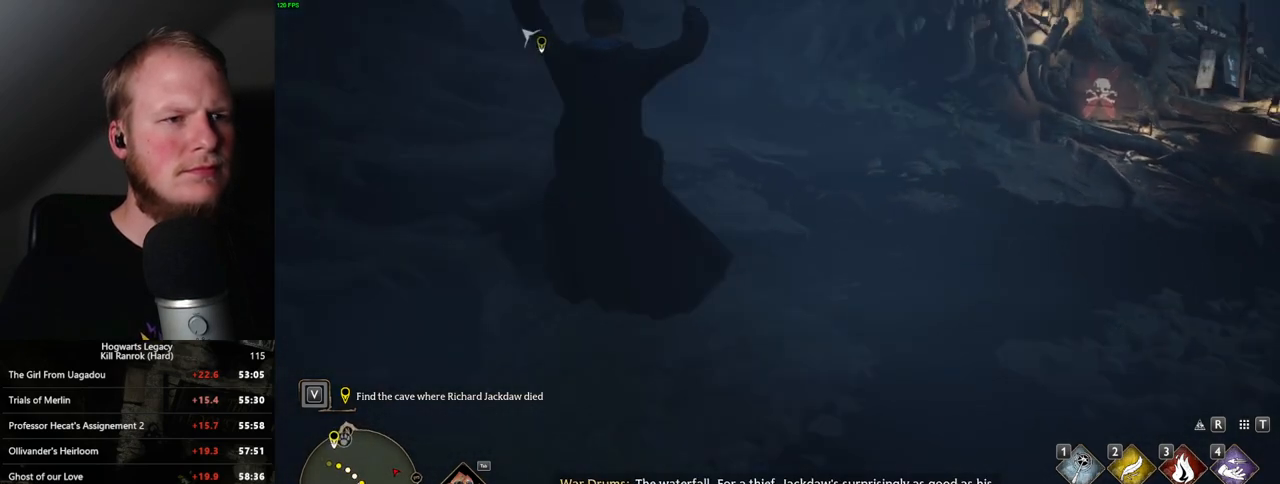
{"keys": ["w"], "mouse": [], "events": []}
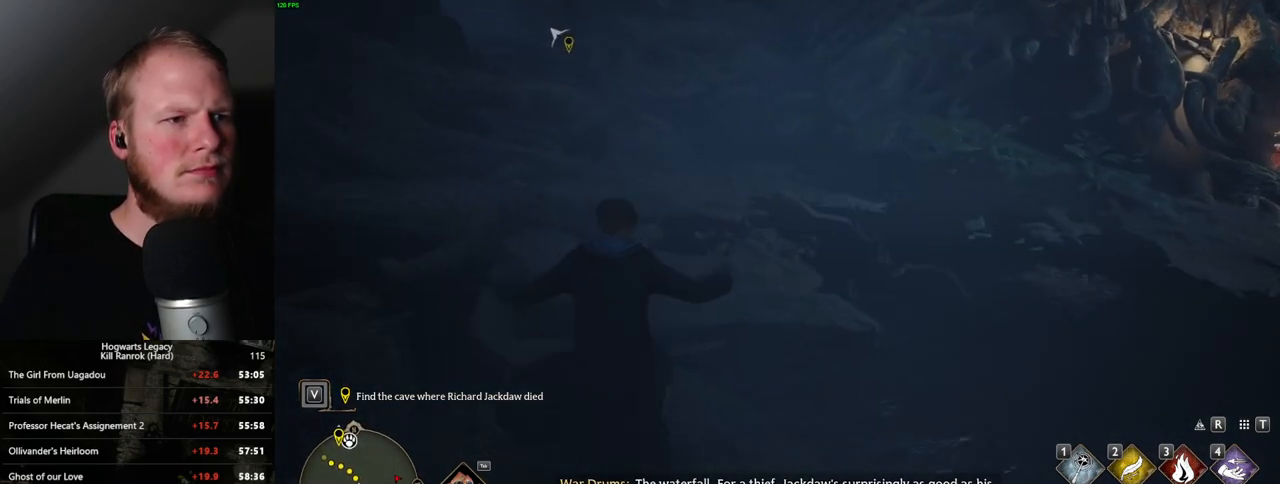
{"keys": ["w"], "mouse": [], "events": []}
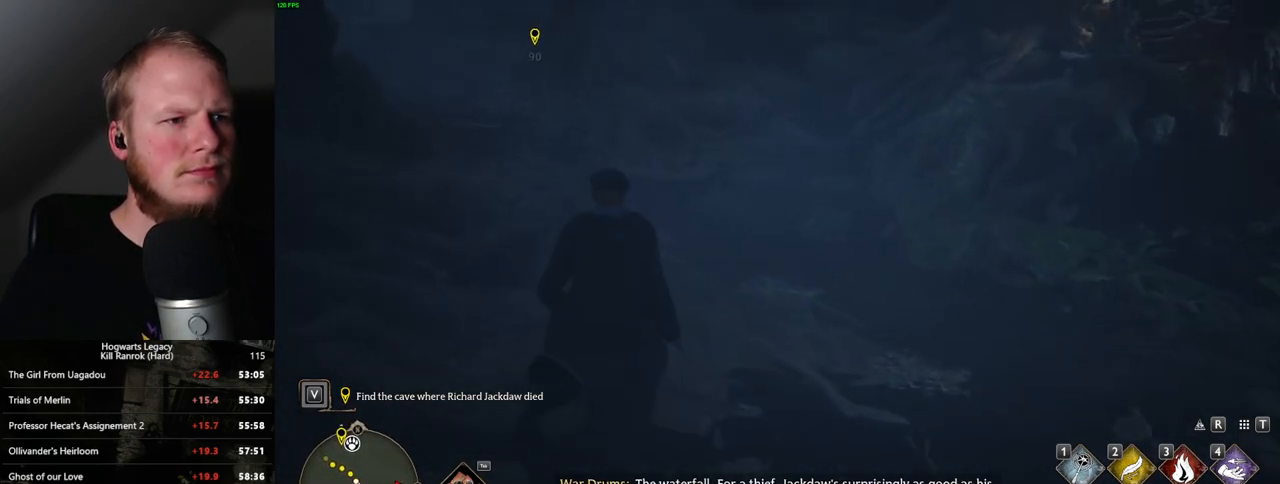
{"keys": ["w"], "mouse": [], "events": []}
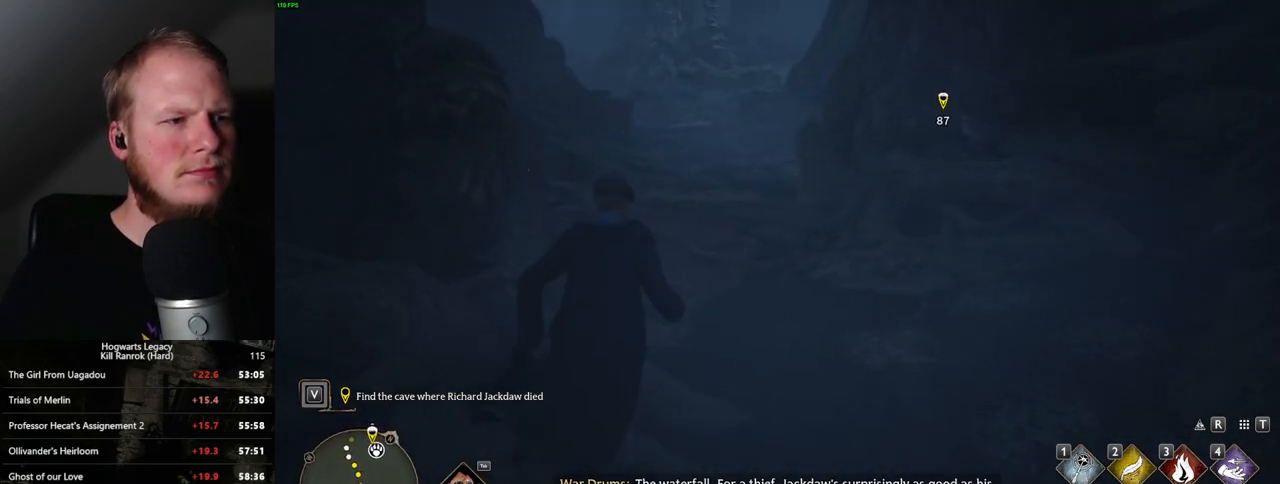
{"keys": ["w"], "mouse": [], "events": []}
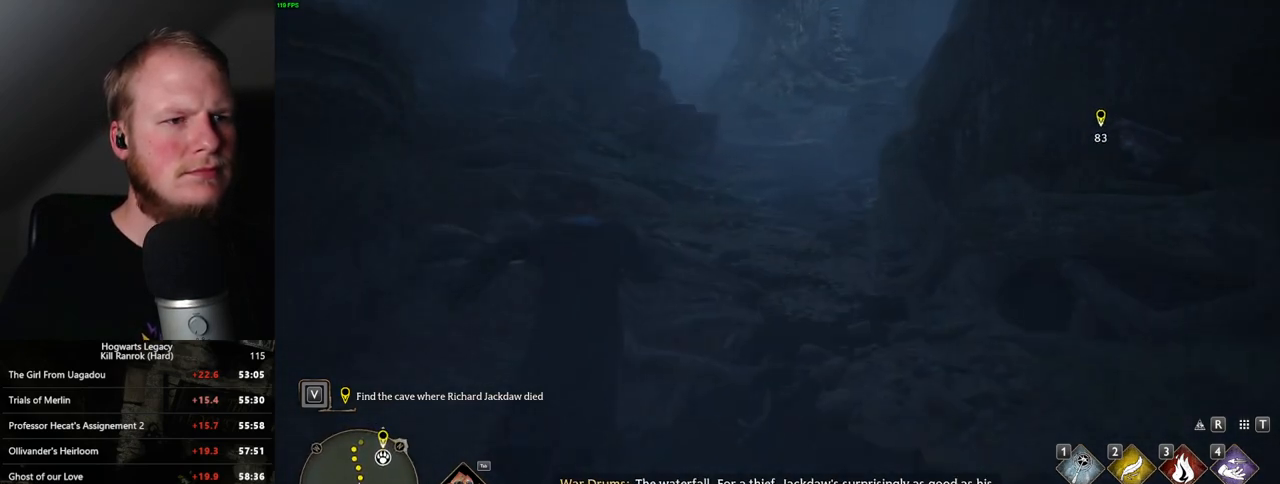
{"keys": ["w"], "mouse": [], "events": []}
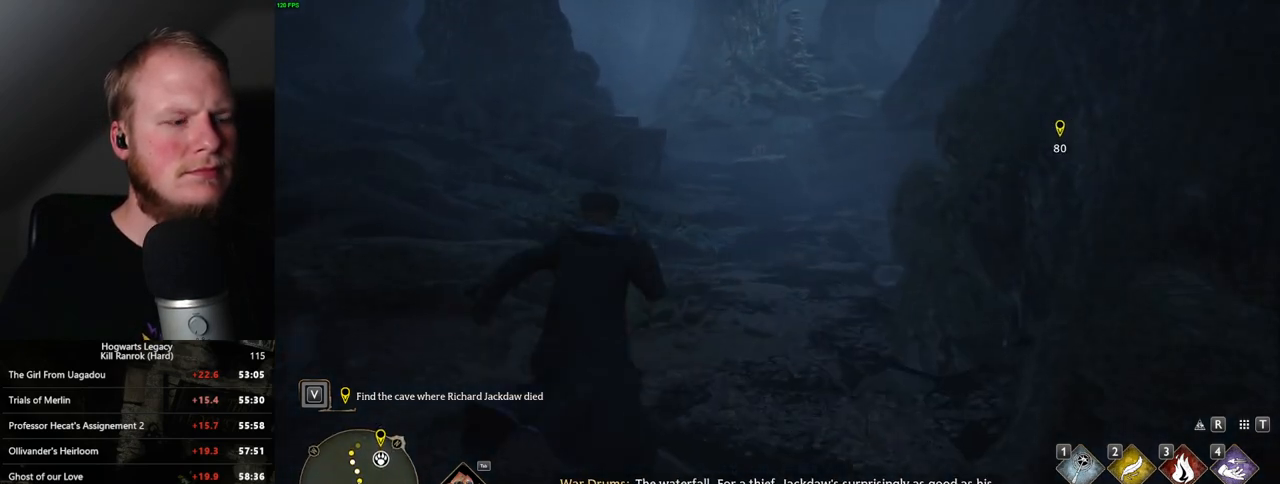
{"keys": ["w"], "mouse": [], "events": []}
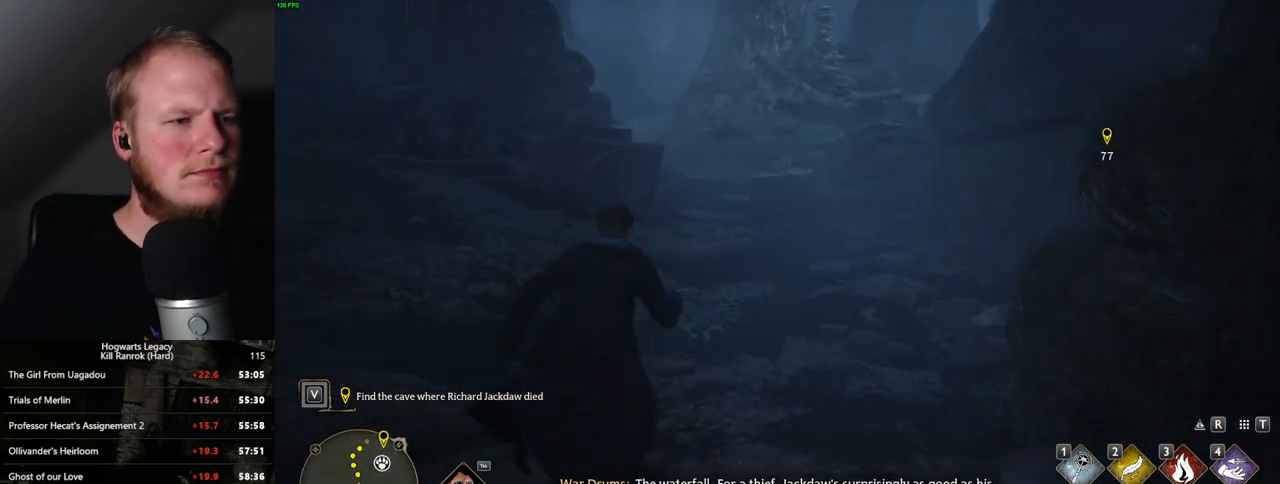
{"keys": ["w"], "mouse": [], "events": []}
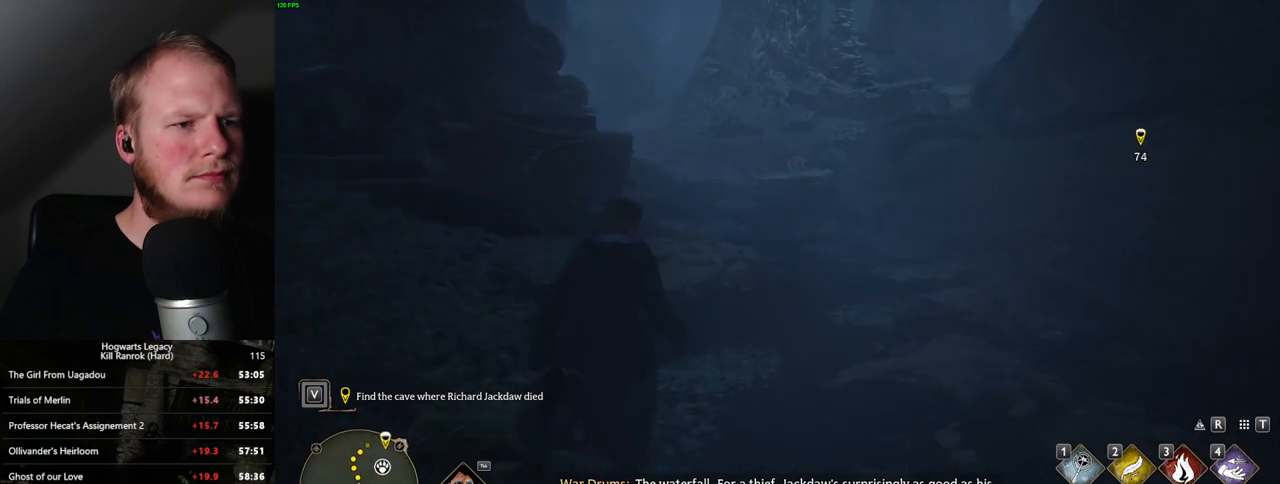
{"keys": ["w"], "mouse": [], "events": []}
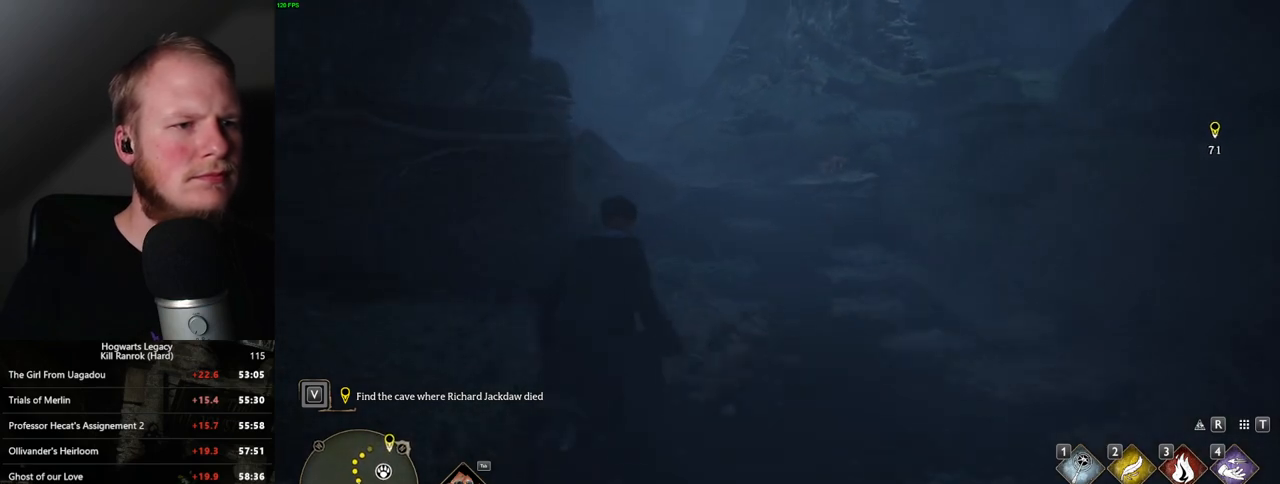
{"keys": ["w"], "mouse": [], "events": []}
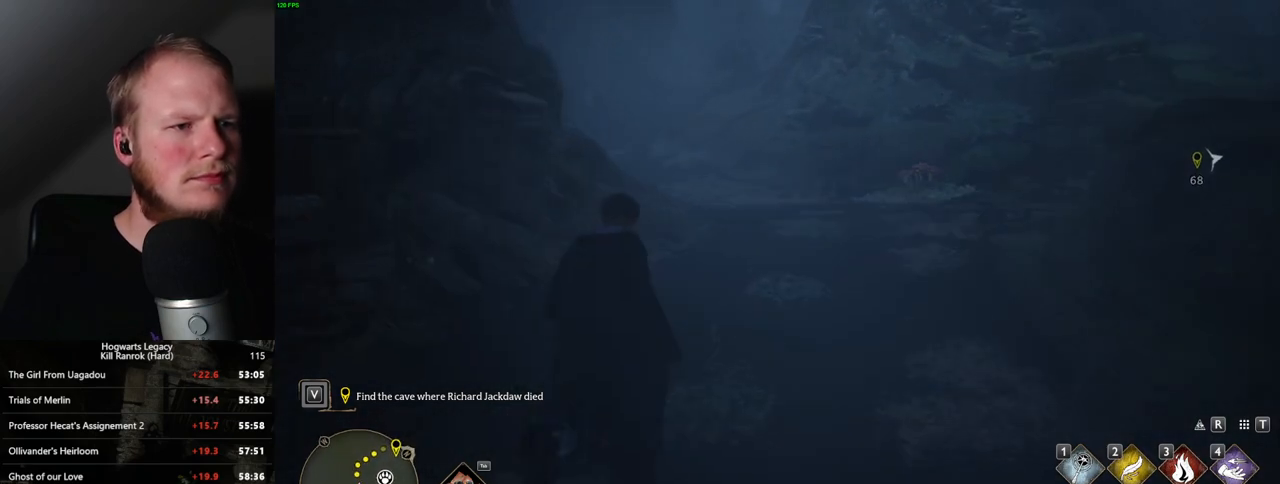
{"keys": ["w"], "mouse": [], "events": []}
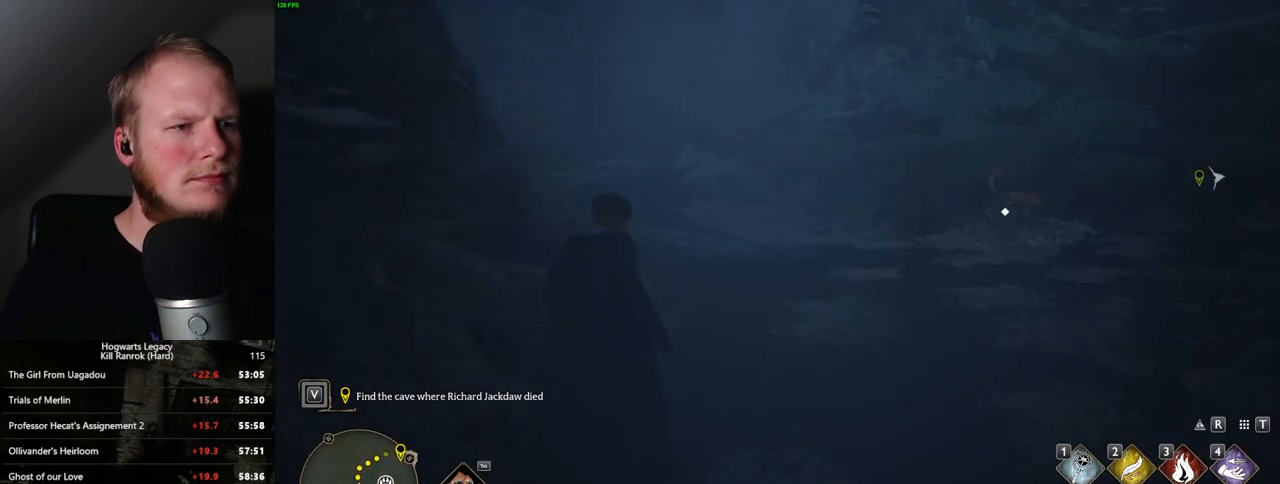
{"keys": ["w"], "mouse": [], "events": []}
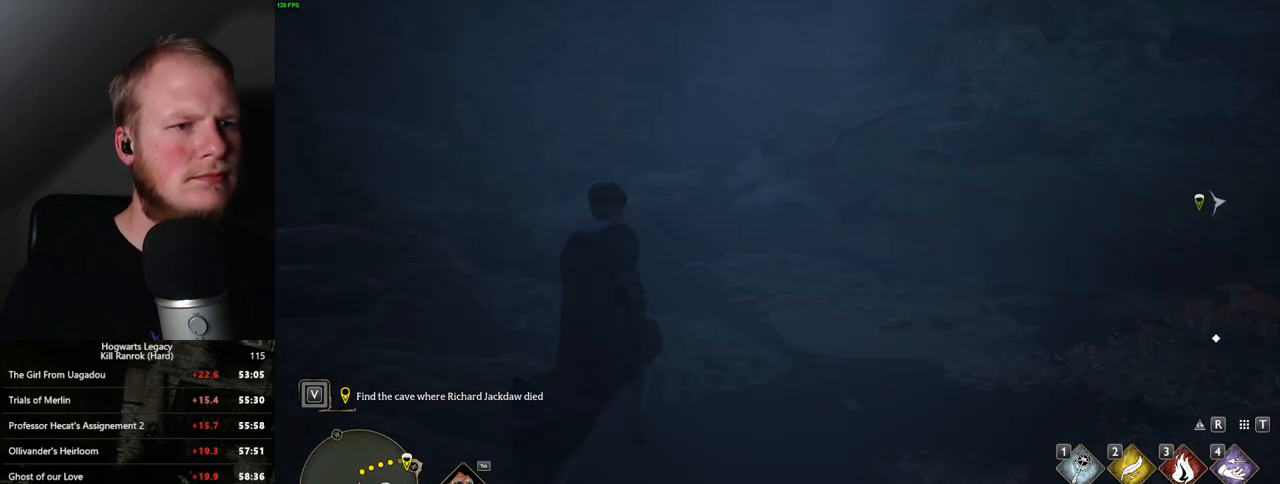
{"keys": ["w"], "mouse": [], "events": []}
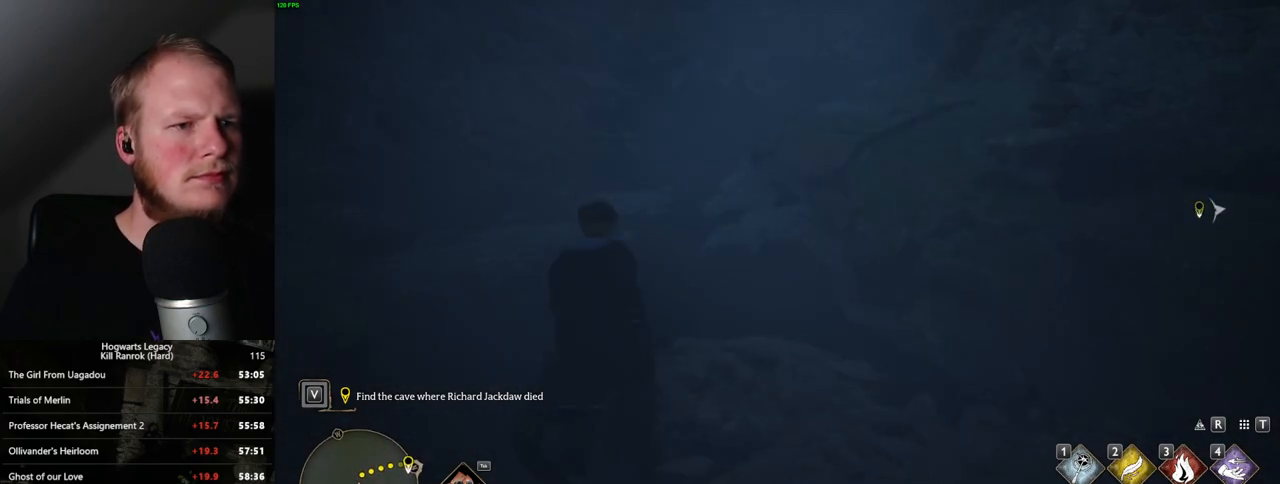
{"keys": ["w"], "mouse": [], "events": []}
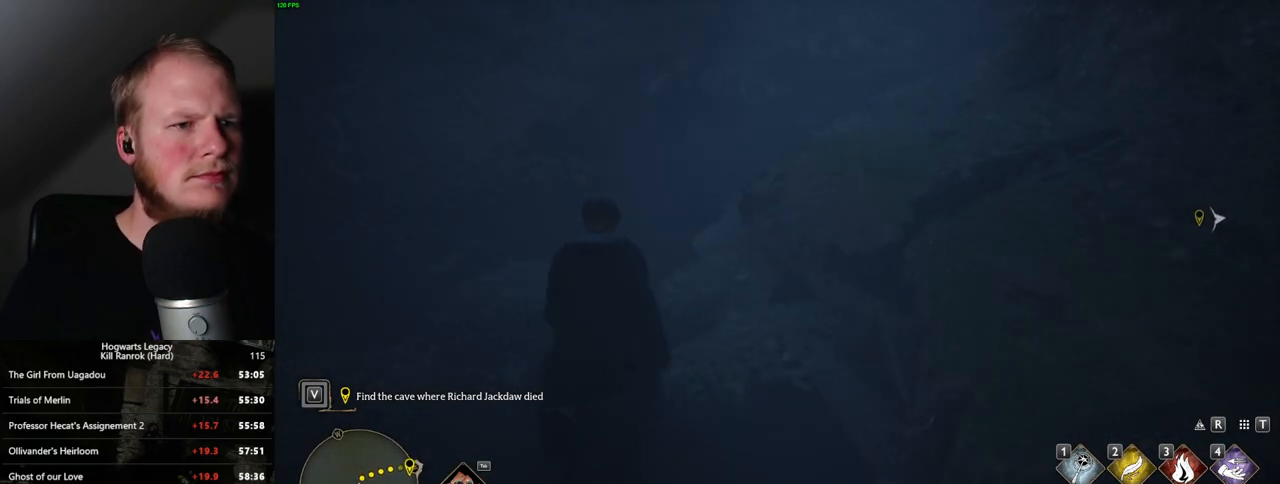
{"keys": ["w"], "mouse": [], "events": []}
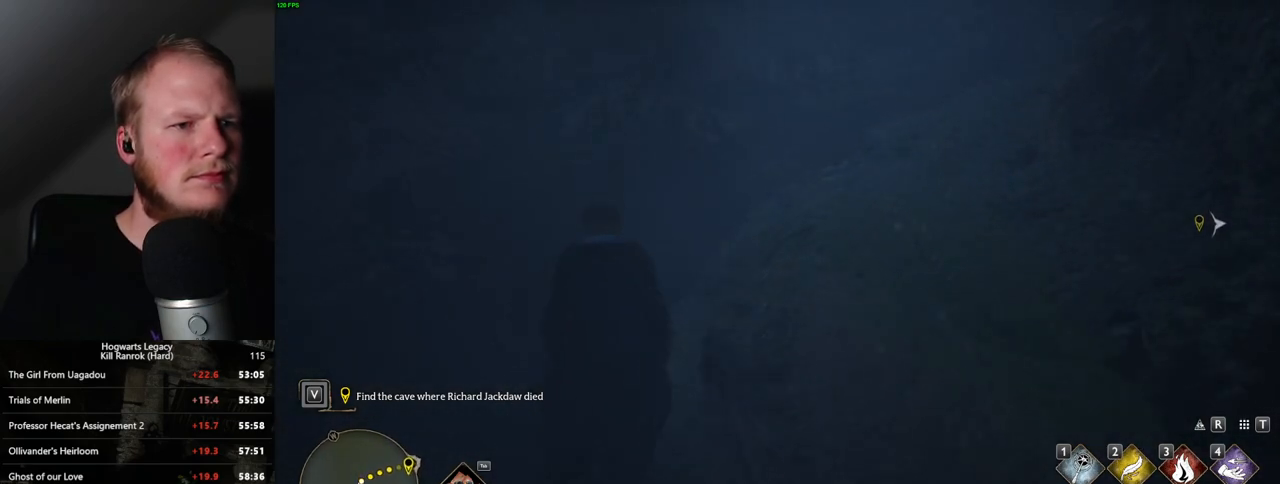
{"keys": ["w"], "mouse": [], "events": []}
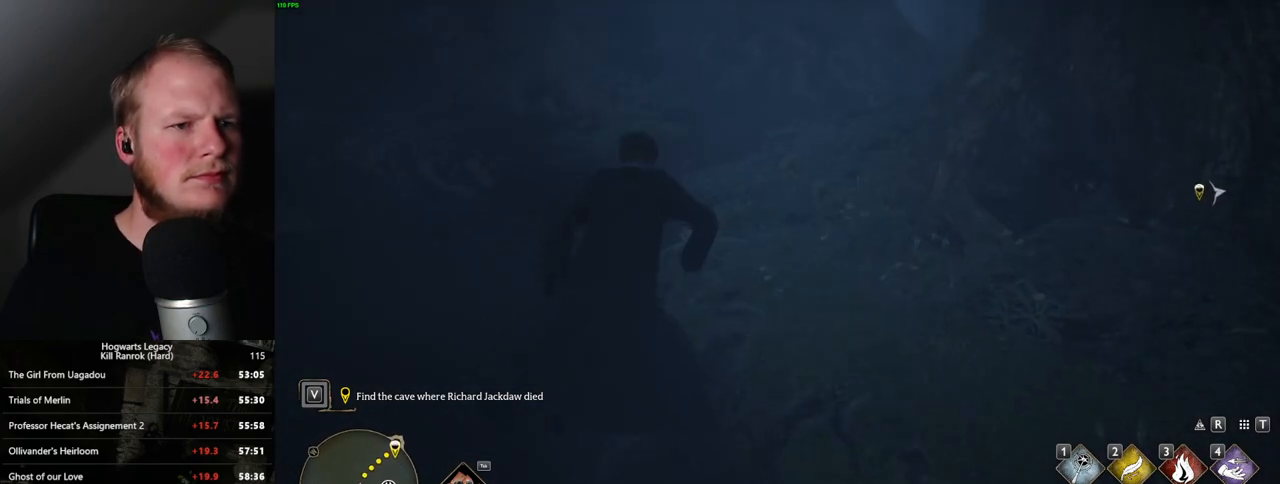
{"keys": ["w"], "mouse": [], "events": []}
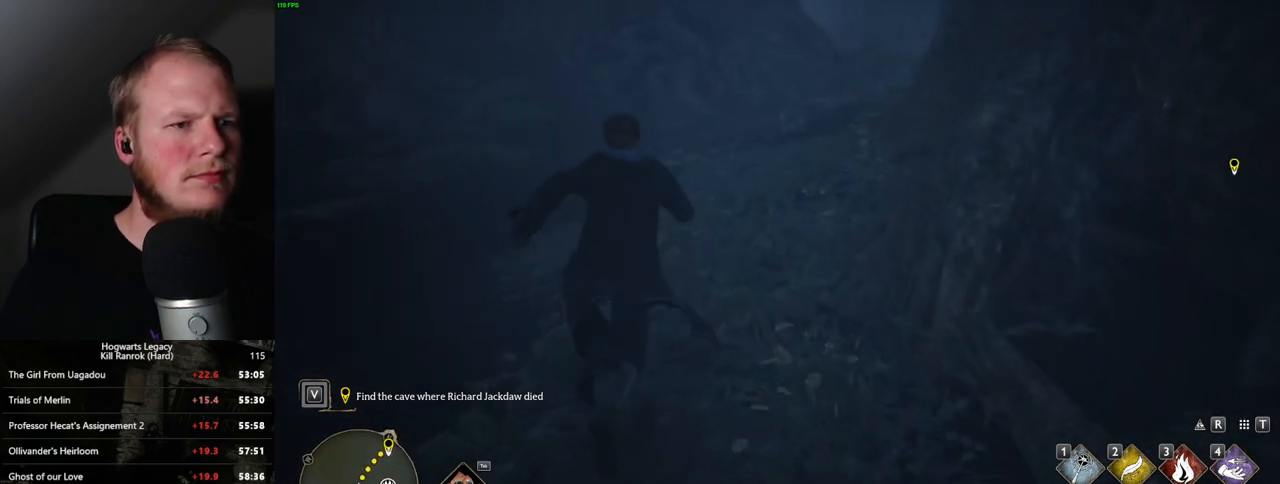
{"keys": ["w"], "mouse": [], "events": []}
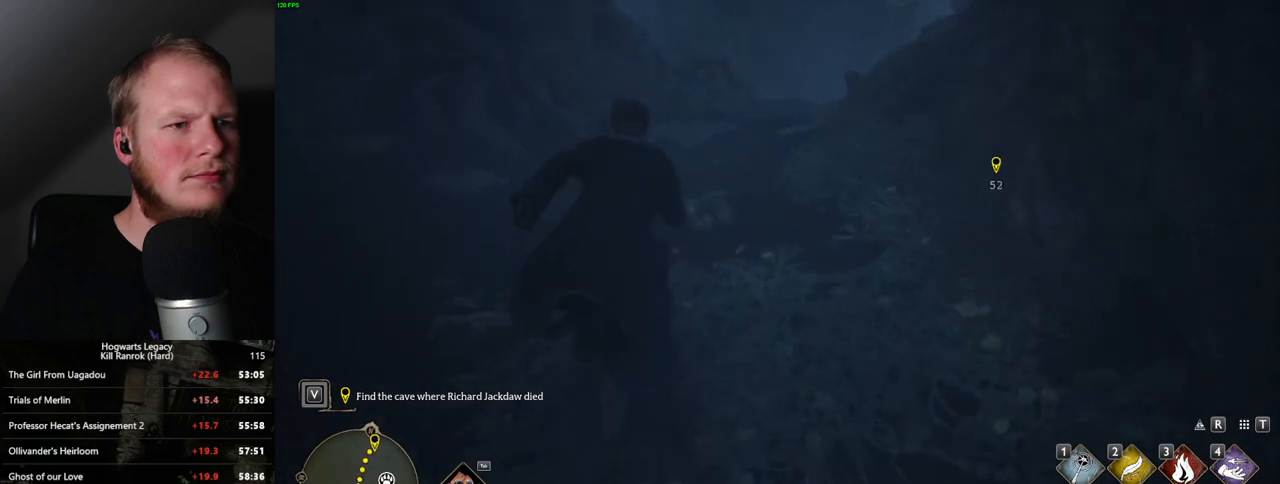
{"keys": ["w"], "mouse": [], "events": []}
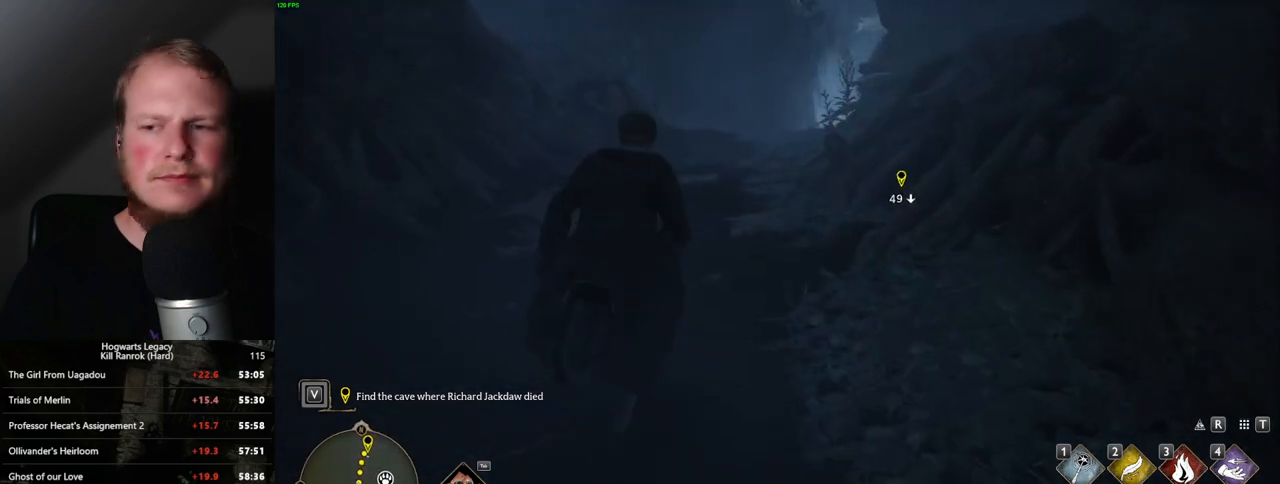
{"keys": ["w"], "mouse": [], "events": []}
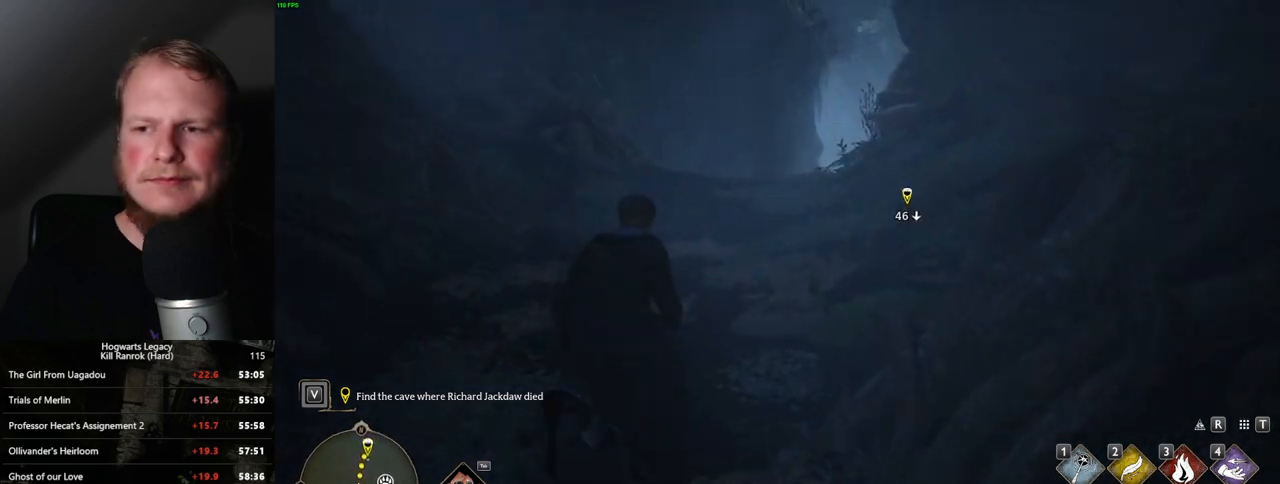
{"keys": ["w"], "mouse": [], "events": []}
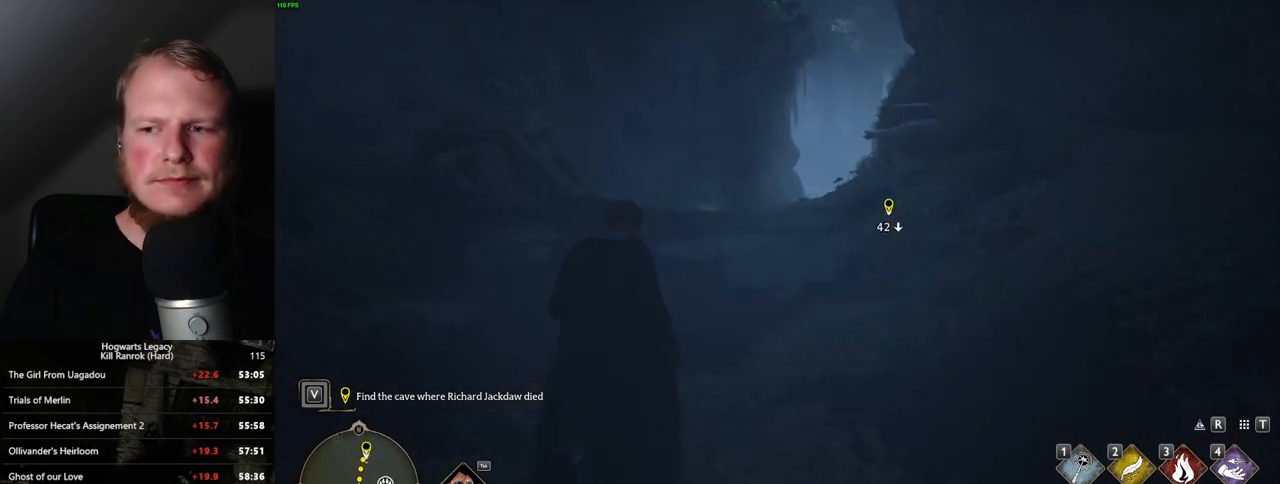
{"keys": ["w"], "mouse": [], "events": []}